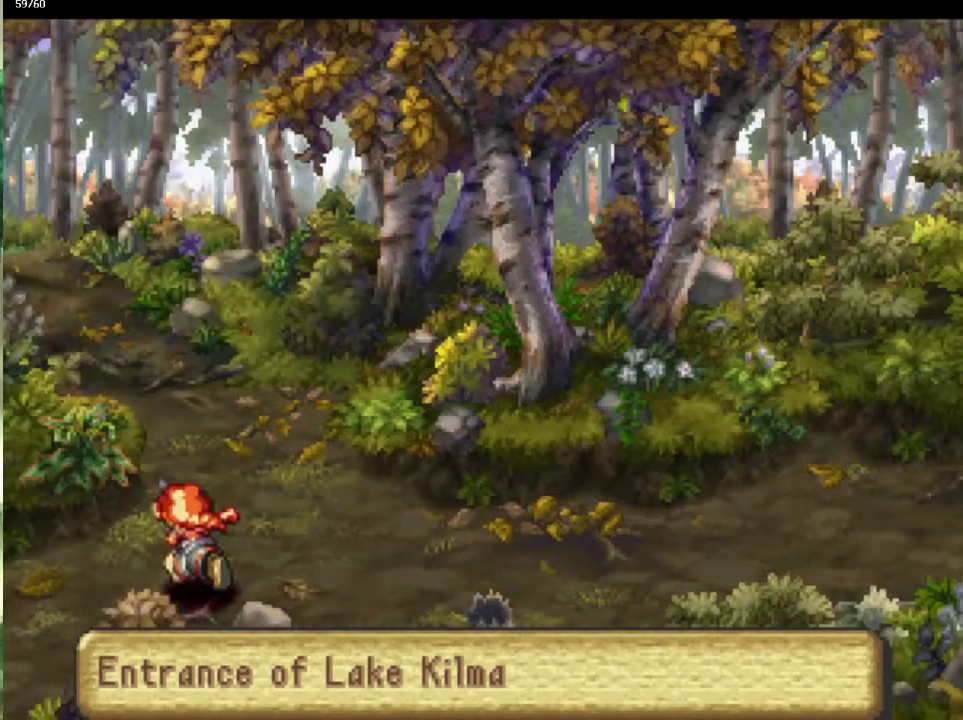
Gameplay with a controller (PlayStation layout); each line is a JSON object with the inputs held at the frame after it. "events" lists button and stick changes between this image and that frame as [ms after this image, input, new state], when the widget could be followed in between. This overlay highlights the sticks when they move; stick clicks (L3) are not distinguishable. Not read: L3 R3.
{"buttons": ["CIRCLE"], "left_stick": "left", "right_stick": "center", "events": [[83, "left_stick", "up-left"], [183, "left_stick", "down-left"], [383, "left_stick", "left"]]}
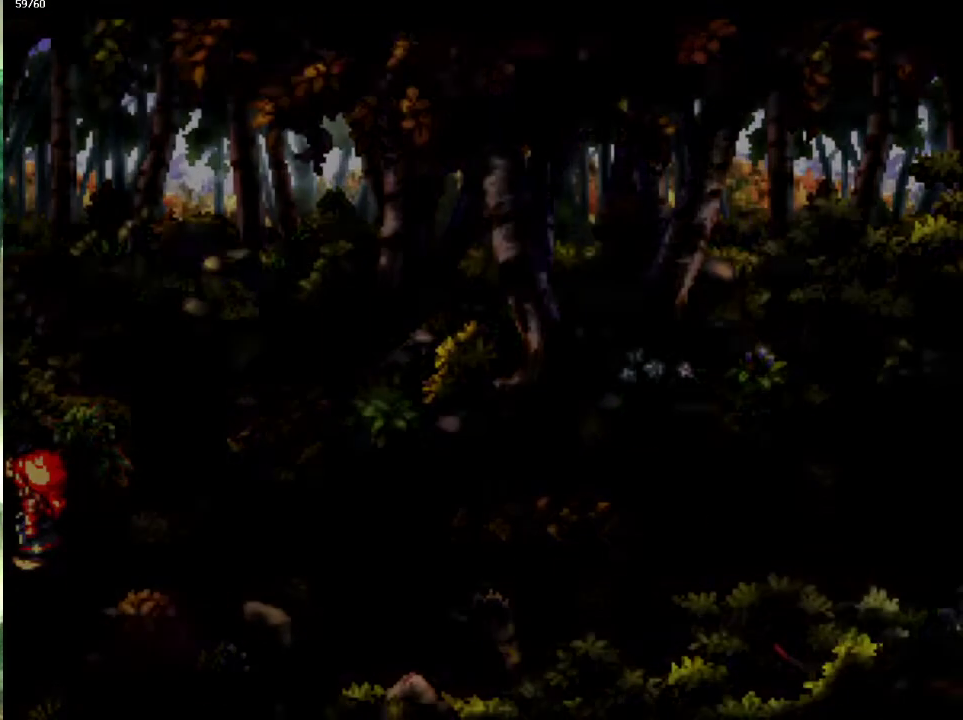
{"buttons": ["CIRCLE"], "left_stick": "center", "right_stick": "center", "events": [[17, "left_stick", "center"]]}
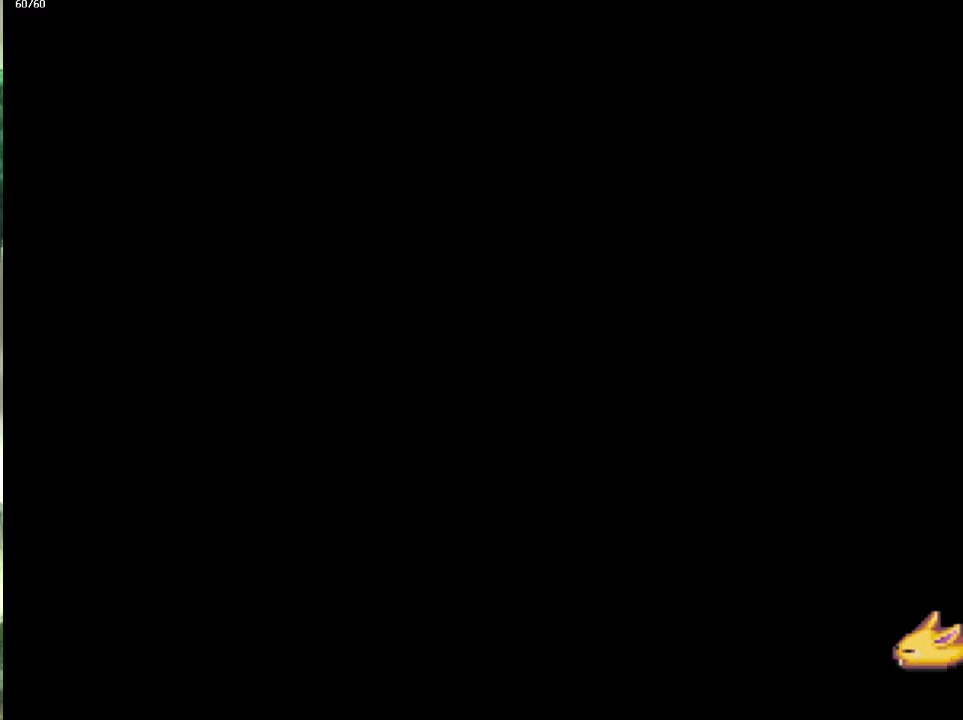
{"buttons": ["CIRCLE"], "left_stick": "left", "right_stick": "center", "events": [[67, "left_stick", "left"], [117, "left_stick", "up-left"], [183, "left_stick", "left"], [233, "left_stick", "down-left"], [333, "left_stick", "left"], [400, "left_stick", "down-left"], [500, "left_stick", "left"]]}
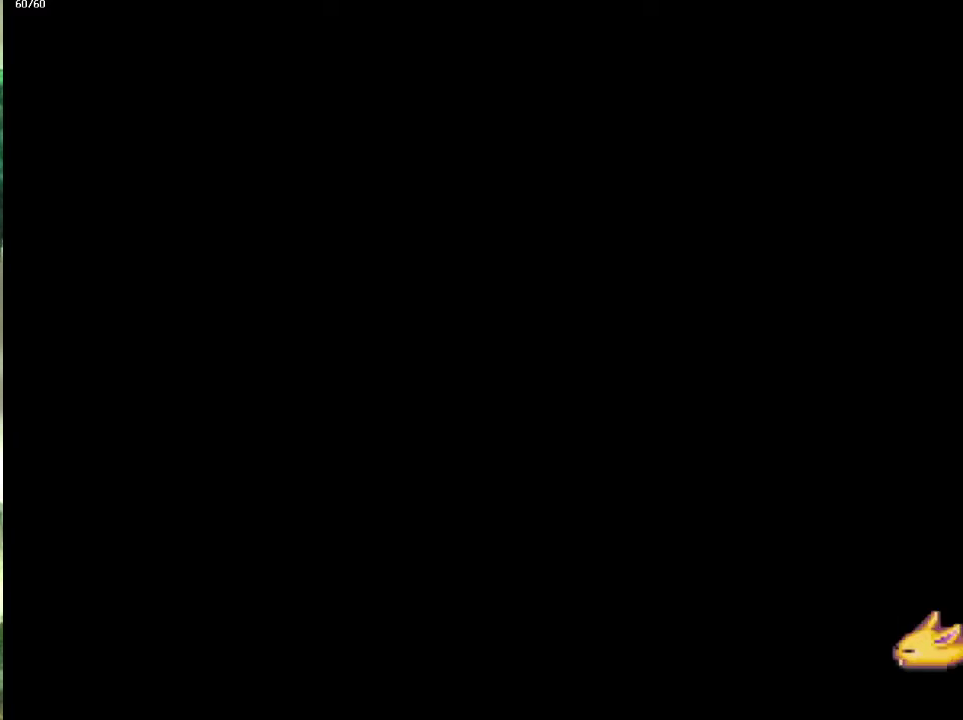
{"buttons": ["CIRCLE"], "left_stick": "up-left", "right_stick": "center", "events": [[83, "left_stick", "down-left"], [167, "left_stick", "left"], [350, "left_stick", "up-left"], [433, "left_stick", "left"], [500, "left_stick", "up-left"]]}
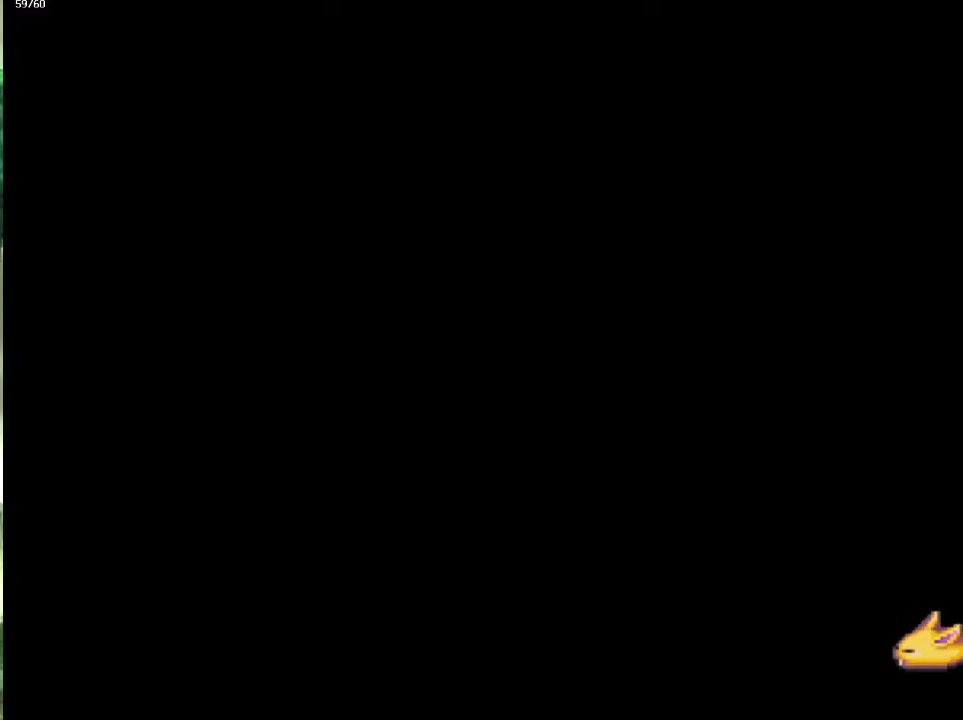
{"buttons": ["CIRCLE"], "left_stick": "left", "right_stick": "center", "events": [[67, "left_stick", "left"], [117, "left_stick", "down-left"], [183, "left_stick", "up-left"], [283, "left_stick", "down-left"], [400, "left_stick", "left"], [450, "left_stick", "down-left"], [500, "left_stick", "left"]]}
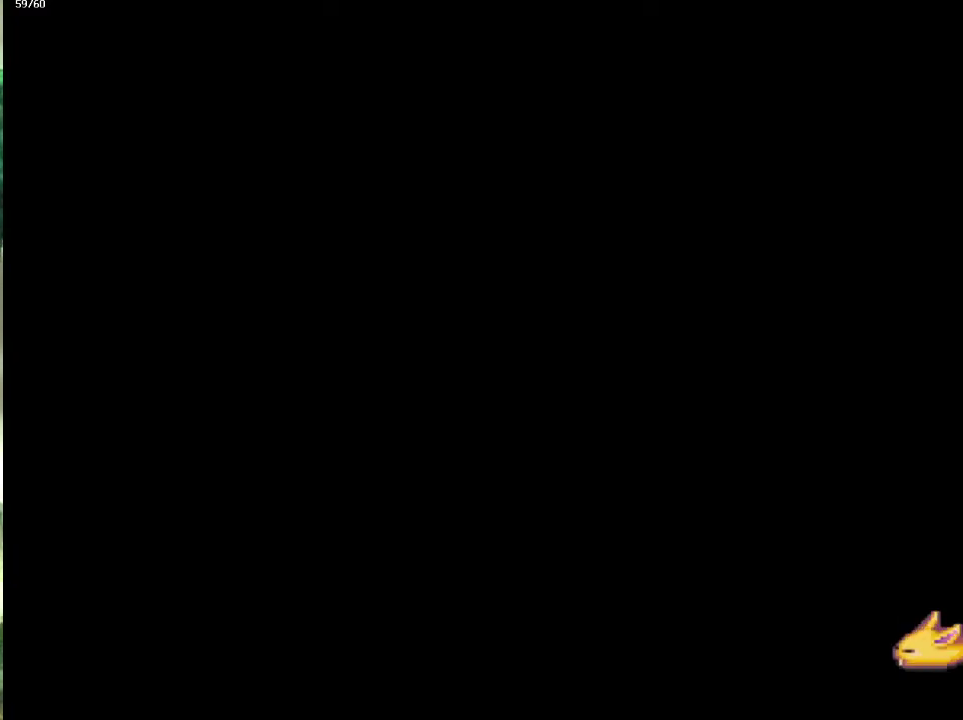
{"buttons": ["CIRCLE"], "left_stick": "down-left", "right_stick": "center", "events": [[50, "left_stick", "up-left"], [100, "left_stick", "down-left"], [200, "left_stick", "up-left"], [267, "left_stick", "down-left"], [367, "left_stick", "up-left"], [450, "left_stick", "down-left"]]}
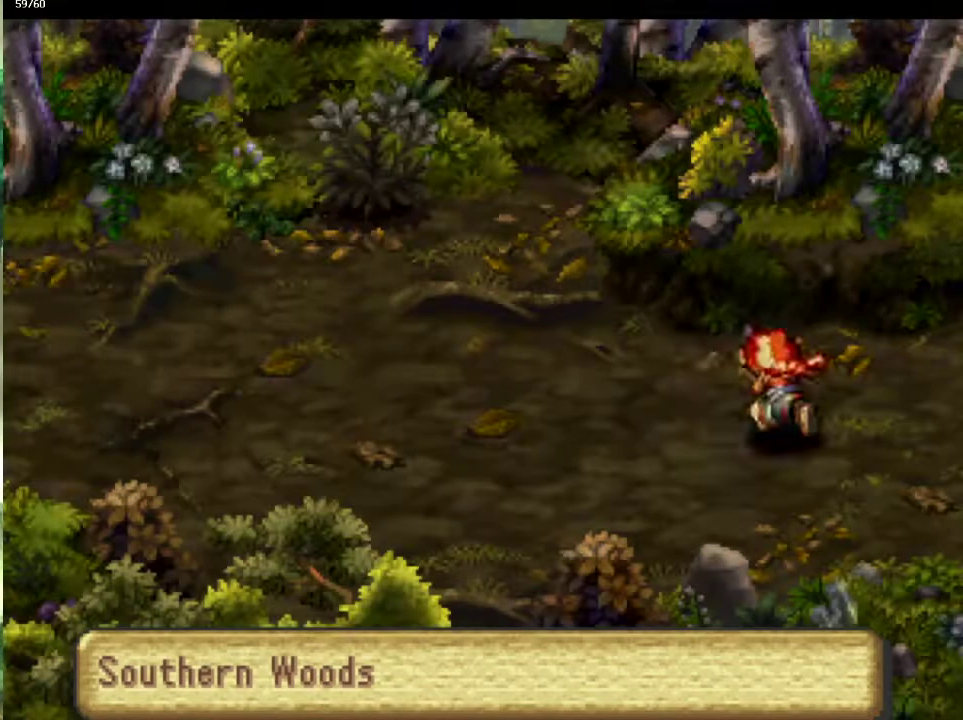
{"buttons": ["CIRCLE"], "left_stick": "down-left", "right_stick": "center", "events": [[33, "left_stick", "up-left"], [117, "left_stick", "down-left"], [217, "left_stick", "up-left"], [283, "left_stick", "down-left"], [367, "left_stick", "up-left"], [467, "left_stick", "down-left"]]}
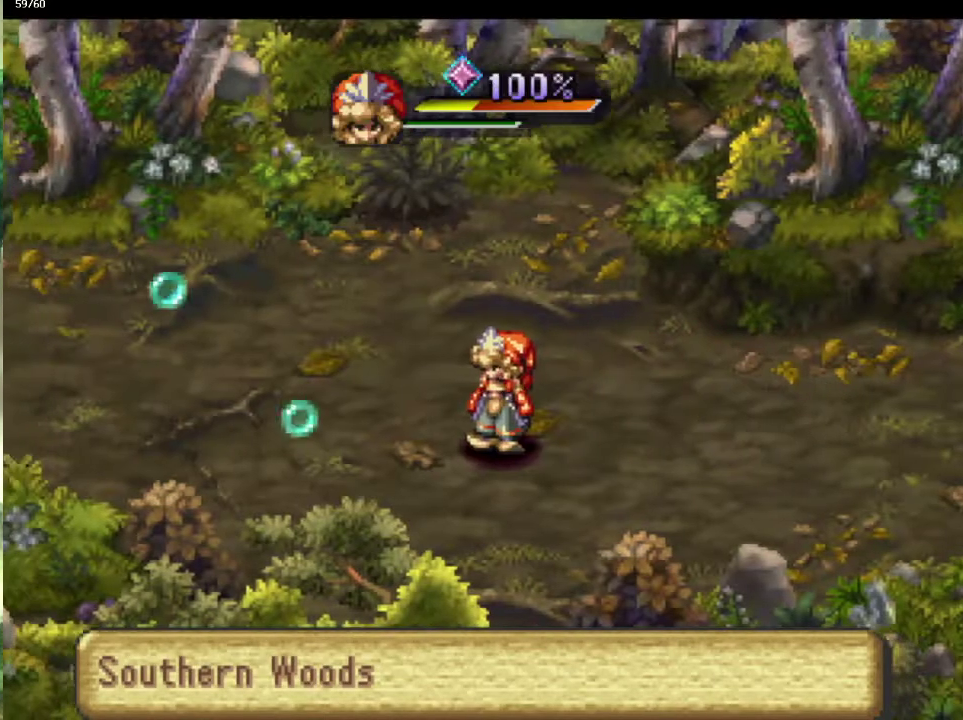
{"buttons": ["CIRCLE"], "left_stick": "center", "right_stick": "center", "events": [[33, "left_stick", "up-left"], [117, "left_stick", "down-left"], [167, "left_stick", "up-left"], [267, "left_stick", "down-left"], [333, "left_stick", "center"]]}
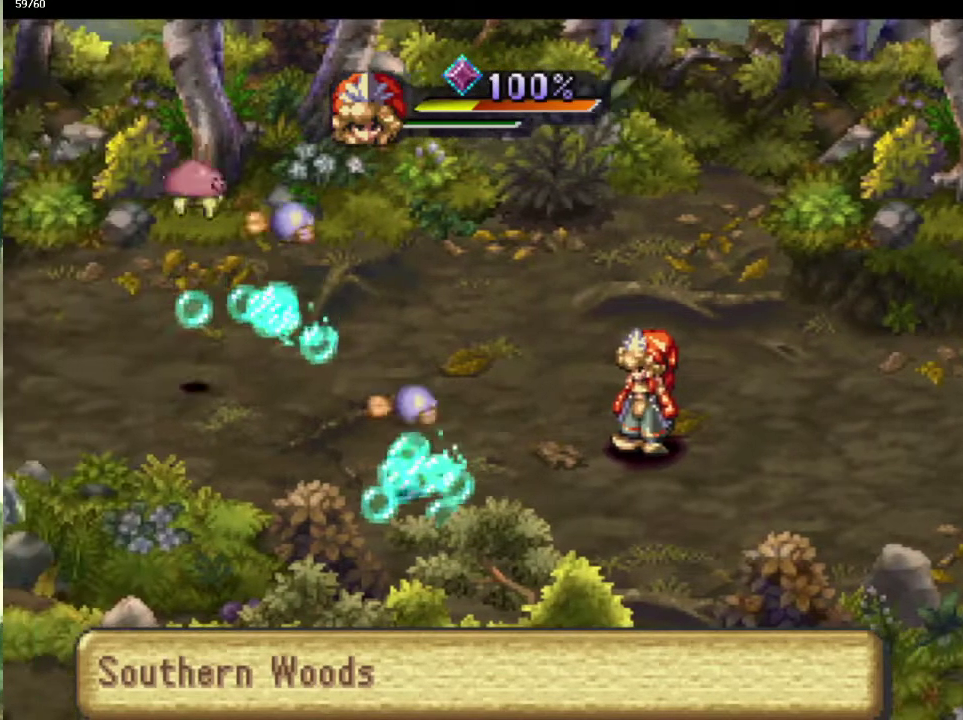
{"buttons": [], "left_stick": "up", "right_stick": "center", "events": [[17, "CIRCLE", "up"], [233, "left_stick", "up"]]}
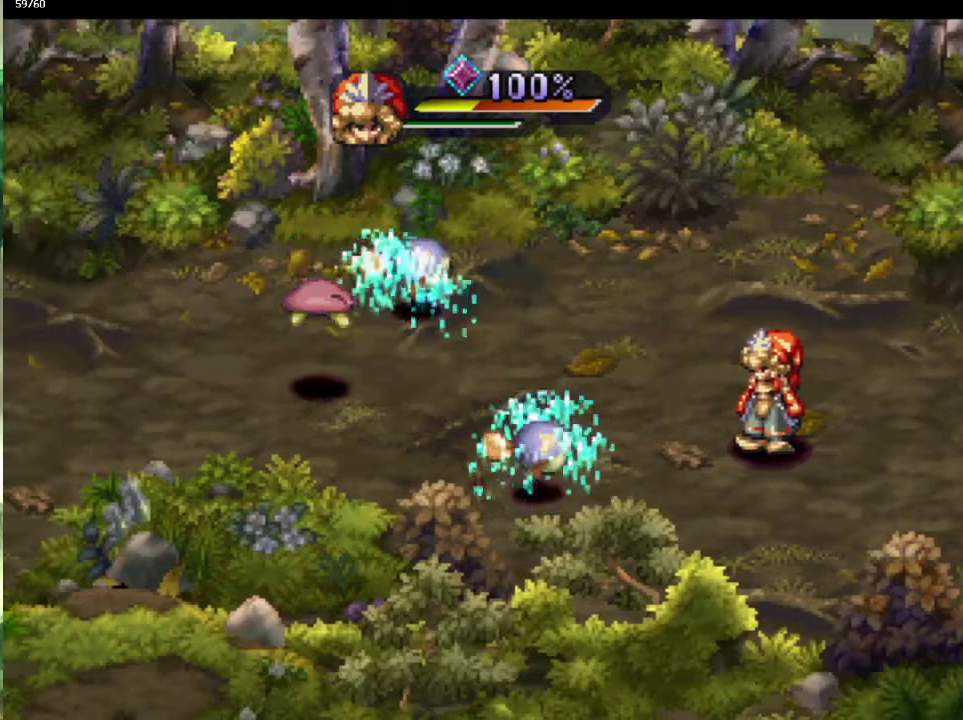
{"buttons": [], "left_stick": "up-left", "right_stick": "center", "events": [[417, "left_stick", "up-left"]]}
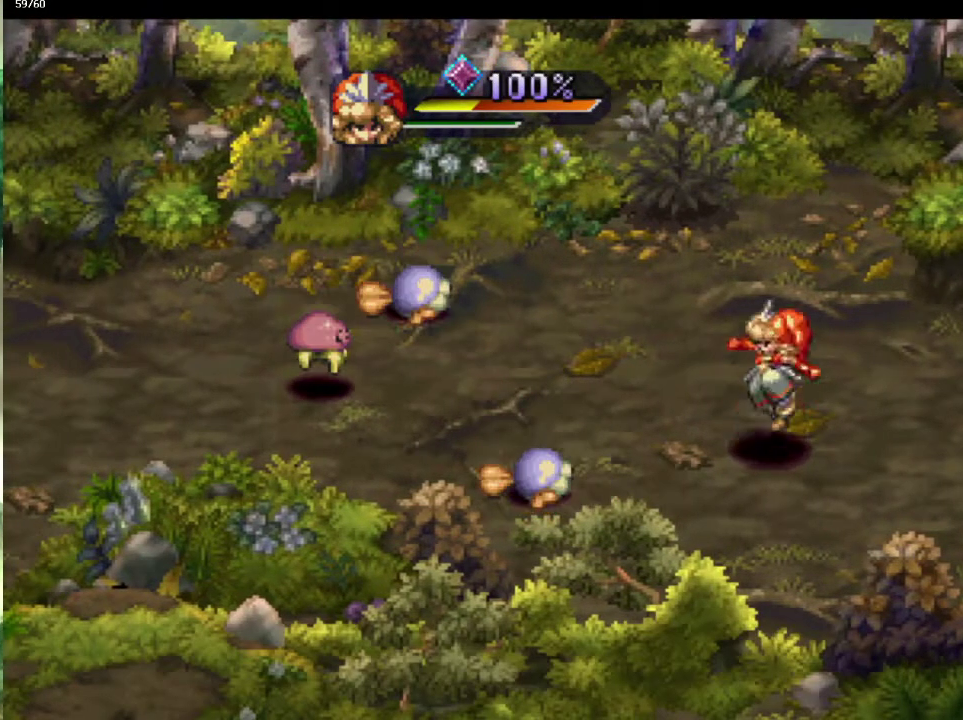
{"buttons": [], "left_stick": "up-left", "right_stick": "center", "events": []}
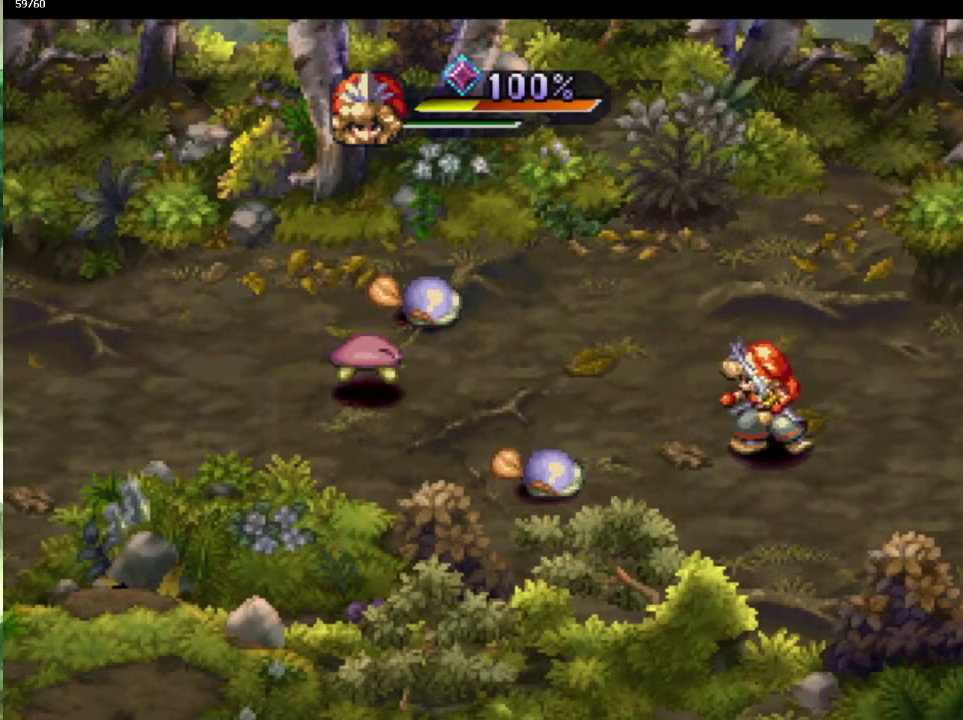
{"buttons": [], "left_stick": "up-left", "right_stick": "center", "events": []}
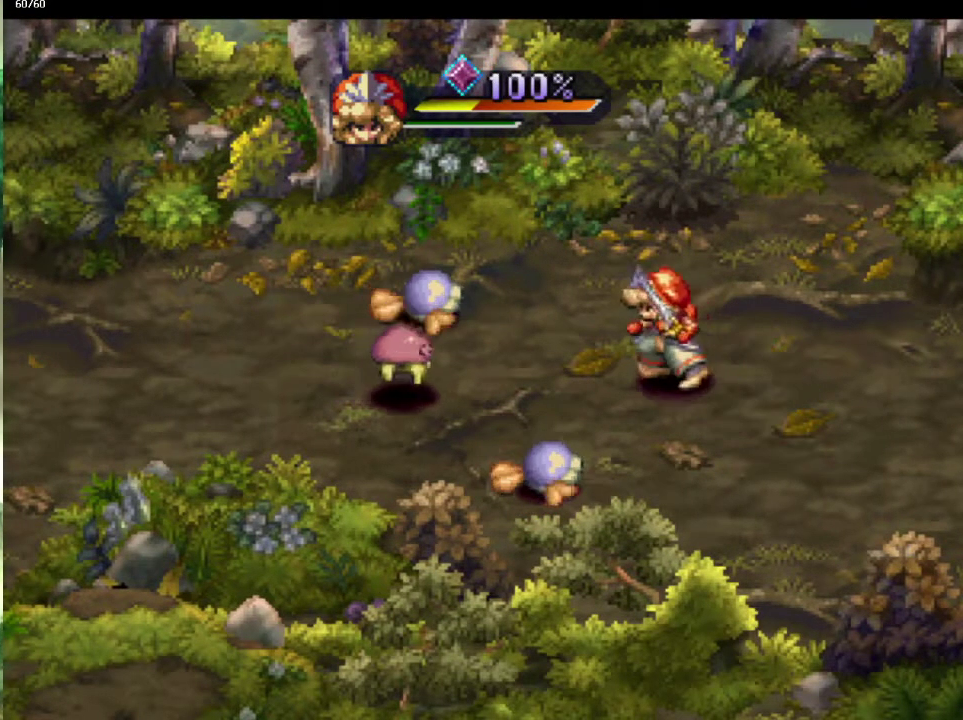
{"buttons": [], "left_stick": "left", "right_stick": "center", "events": [[50, "TRIANGLE", "down"], [83, "left_stick", "center"], [100, "SQUARE", "down"], [133, "TRIANGLE", "up"], [167, "SQUARE", "up"], [167, "right_stick", "right"], [217, "right_stick", "center"], [483, "left_stick", "left"]]}
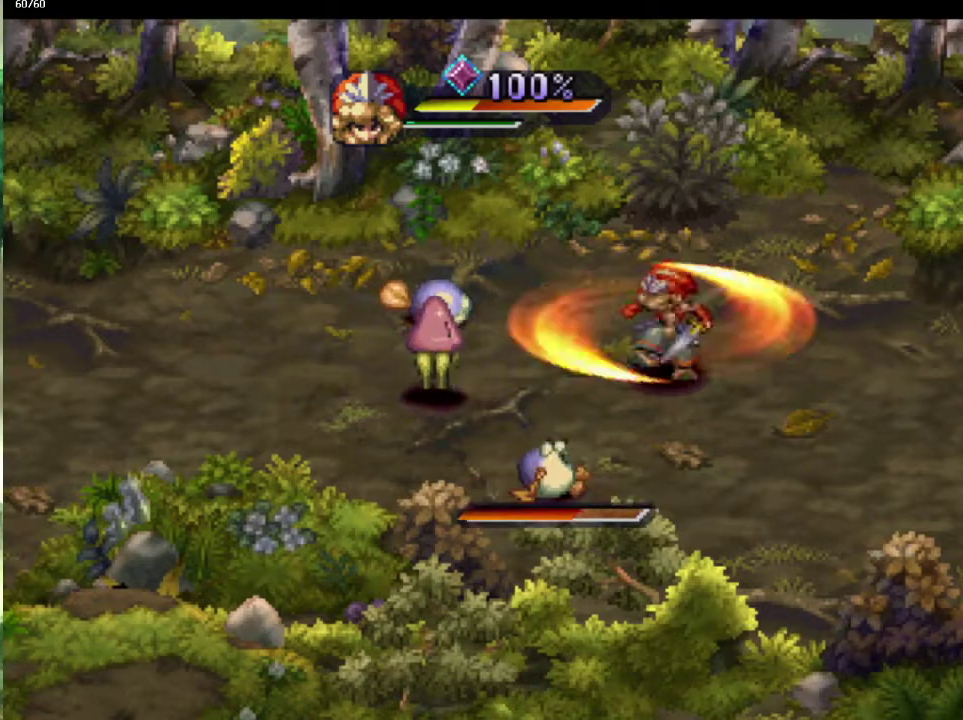
{"buttons": [], "left_stick": "center", "right_stick": "center", "events": [[200, "left_stick", "center"], [317, "SQUARE", "down"], [400, "right_stick", "right"], [417, "SQUARE", "up"], [467, "right_stick", "center"]]}
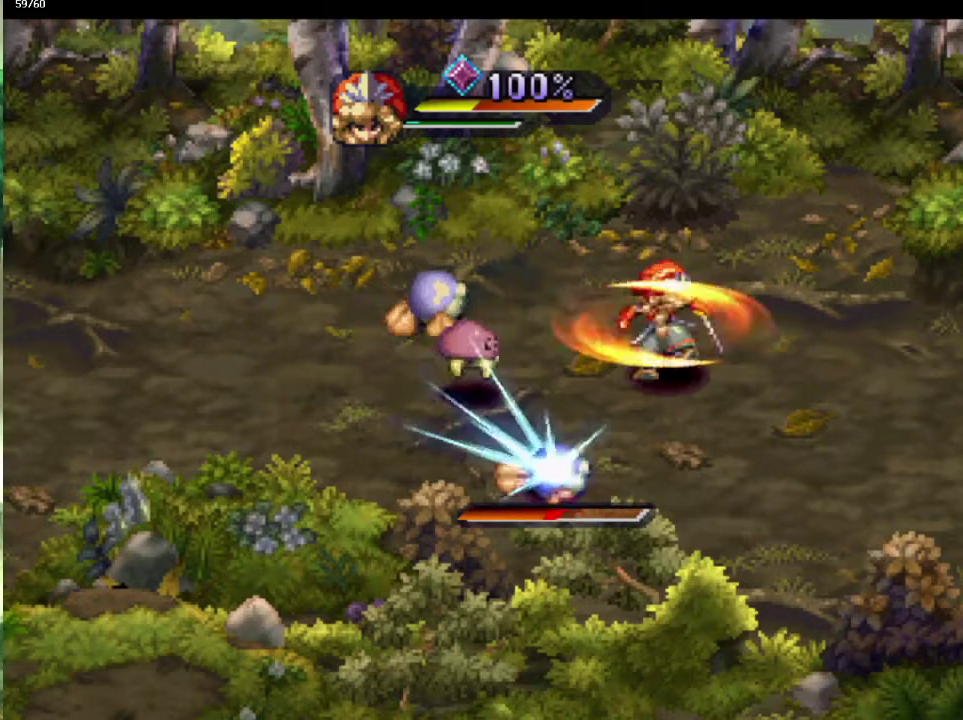
{"buttons": ["TRIANGLE"], "left_stick": "center", "right_stick": "center", "events": [[67, "left_stick", "left"], [467, "left_stick", "center"], [500, "TRIANGLE", "down"]]}
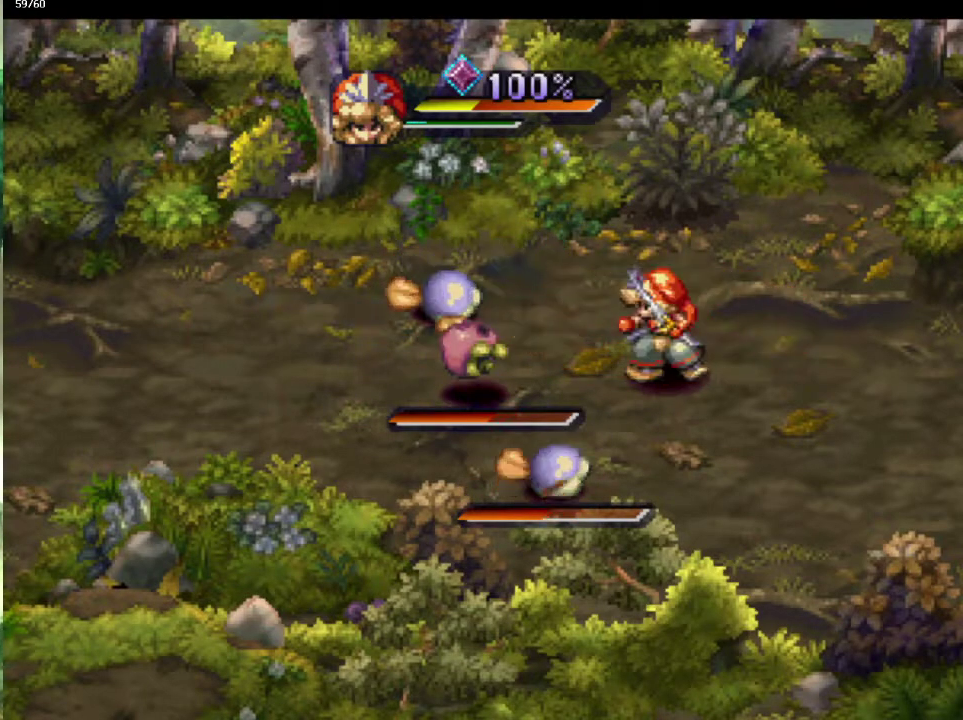
{"buttons": [], "left_stick": "center", "right_stick": "center", "events": [[67, "SQUARE", "down"], [67, "TRIANGLE", "up"], [133, "SQUARE", "up"], [133, "right_stick", "right"], [183, "right_stick", "center"]]}
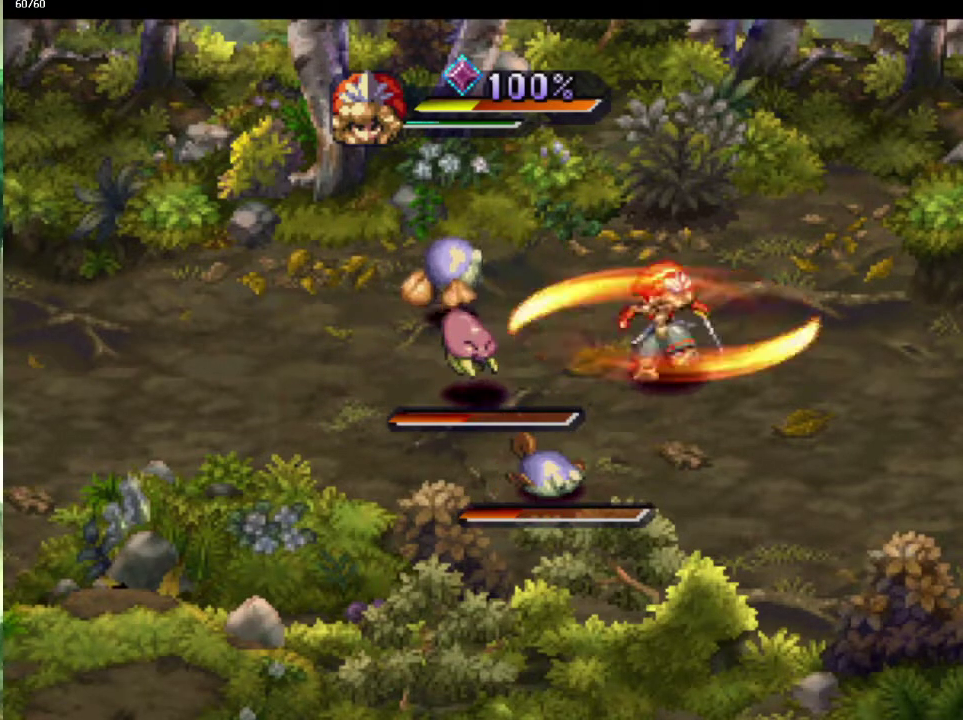
{"buttons": [], "left_stick": "center", "right_stick": "center", "events": [[167, "TRIANGLE", "down"], [233, "SQUARE", "down"], [267, "TRIANGLE", "up"], [317, "right_stick", "right"], [333, "SQUARE", "up"], [383, "right_stick", "center"]]}
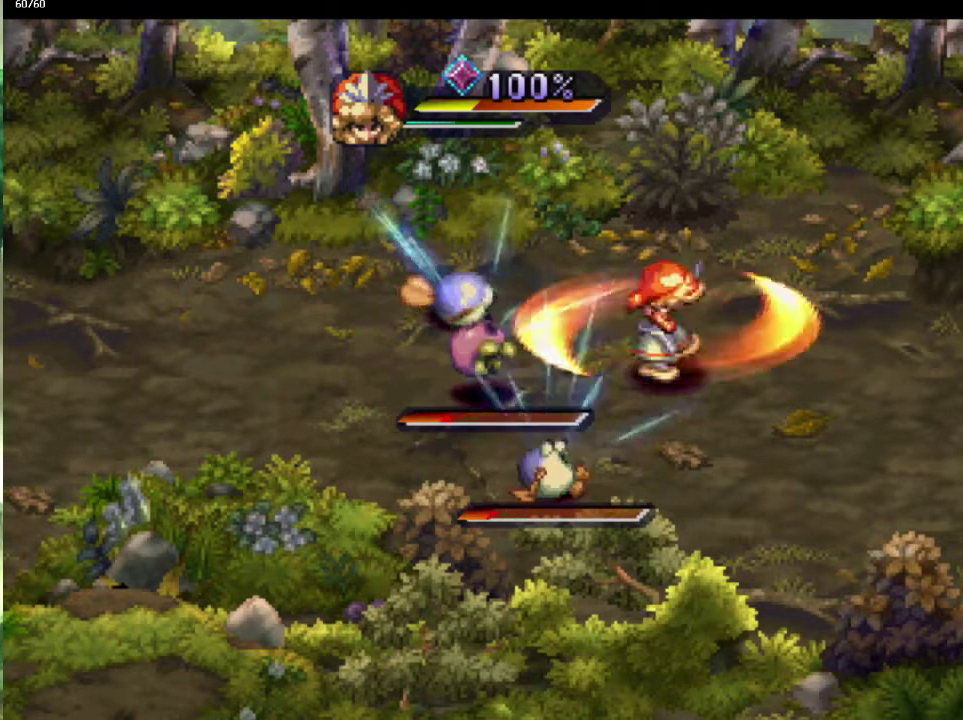
{"buttons": [], "left_stick": "center", "right_stick": "right", "events": [[333, "TRIANGLE", "down"], [450, "SQUARE", "down"], [450, "TRIANGLE", "up"], [483, "right_stick", "right"], [500, "SQUARE", "up"]]}
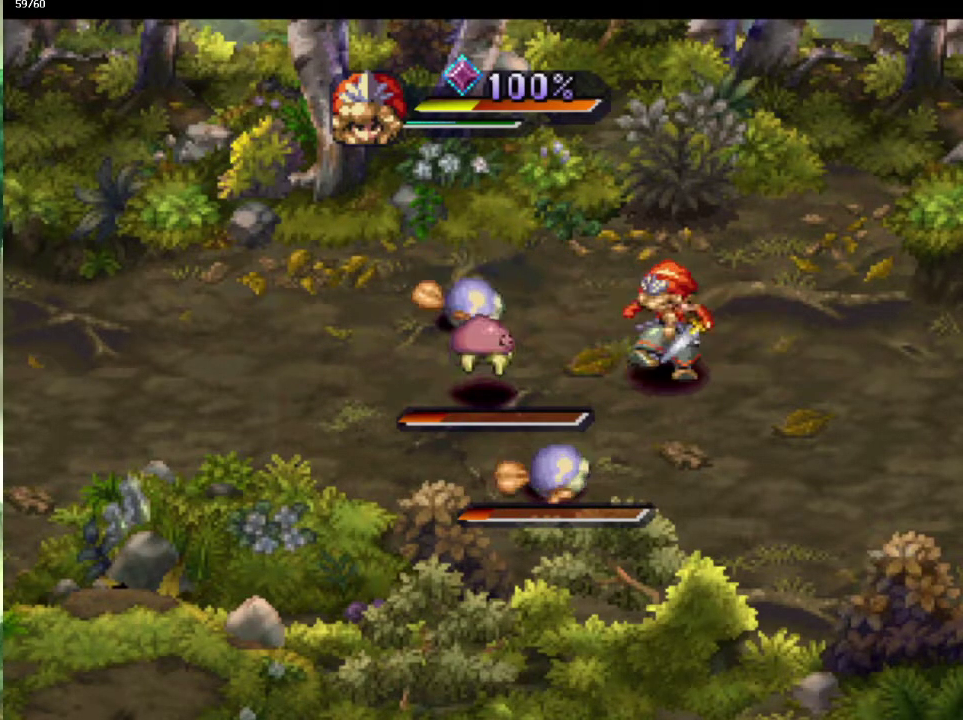
{"buttons": [], "left_stick": "center", "right_stick": "center", "events": [[50, "right_stick", "center"]]}
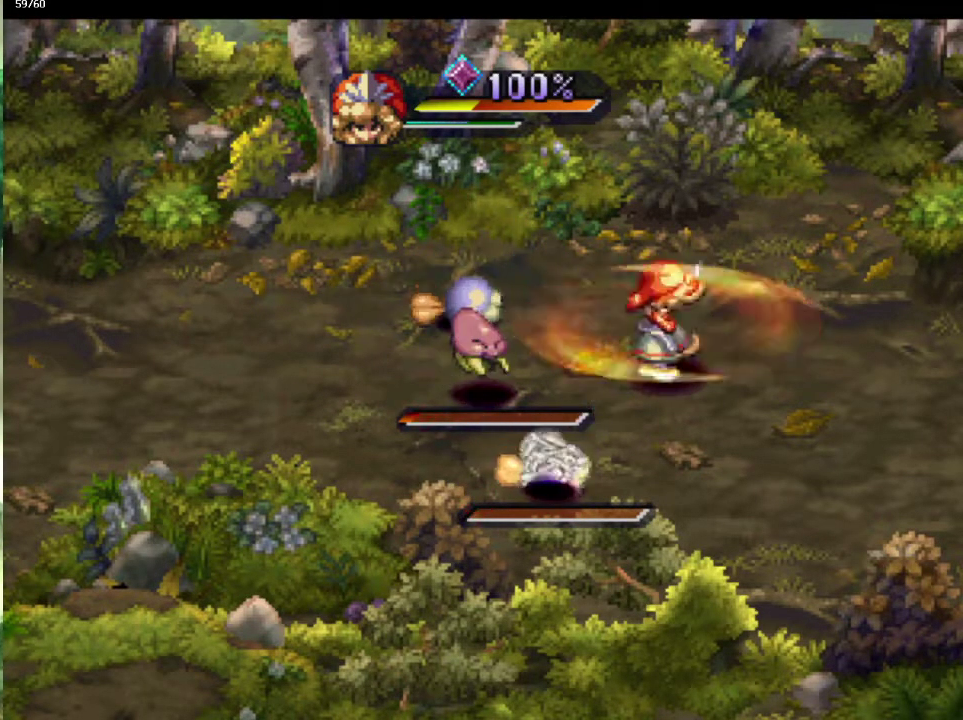
{"buttons": [], "left_stick": "center", "right_stick": "center", "events": [[50, "TRIANGLE", "down"], [117, "SQUARE", "down"], [150, "TRIANGLE", "up"], [183, "right_stick", "right"], [200, "SQUARE", "up"], [283, "right_stick", "center"]]}
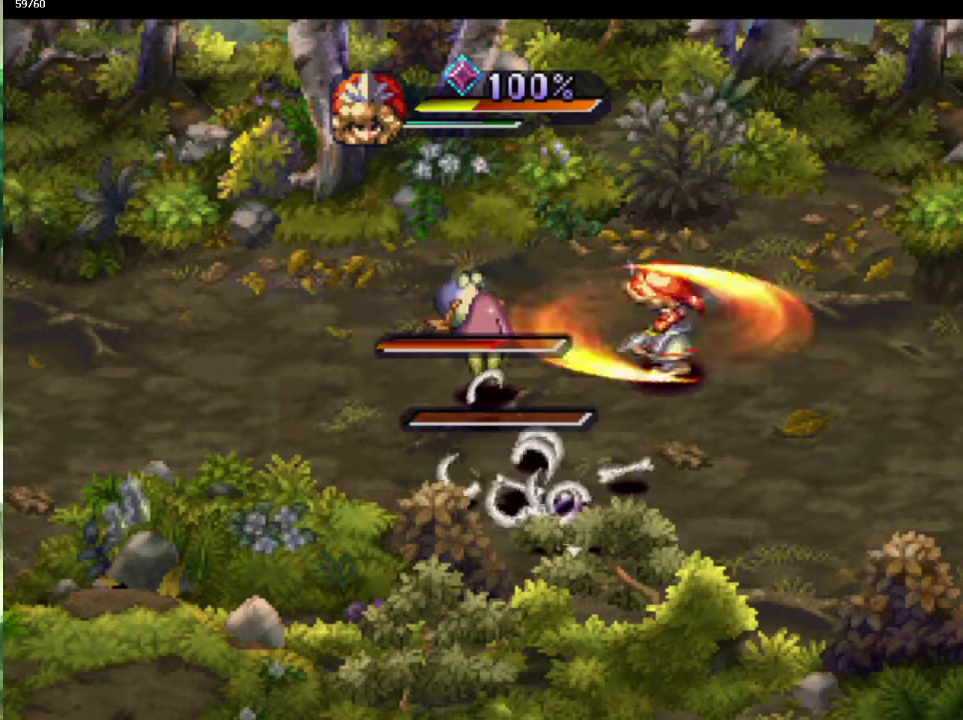
{"buttons": ["SQUARE"], "left_stick": "center", "right_stick": "center", "events": [[50, "left_stick", "up-left"], [333, "SQUARE", "down"], [417, "left_stick", "center"]]}
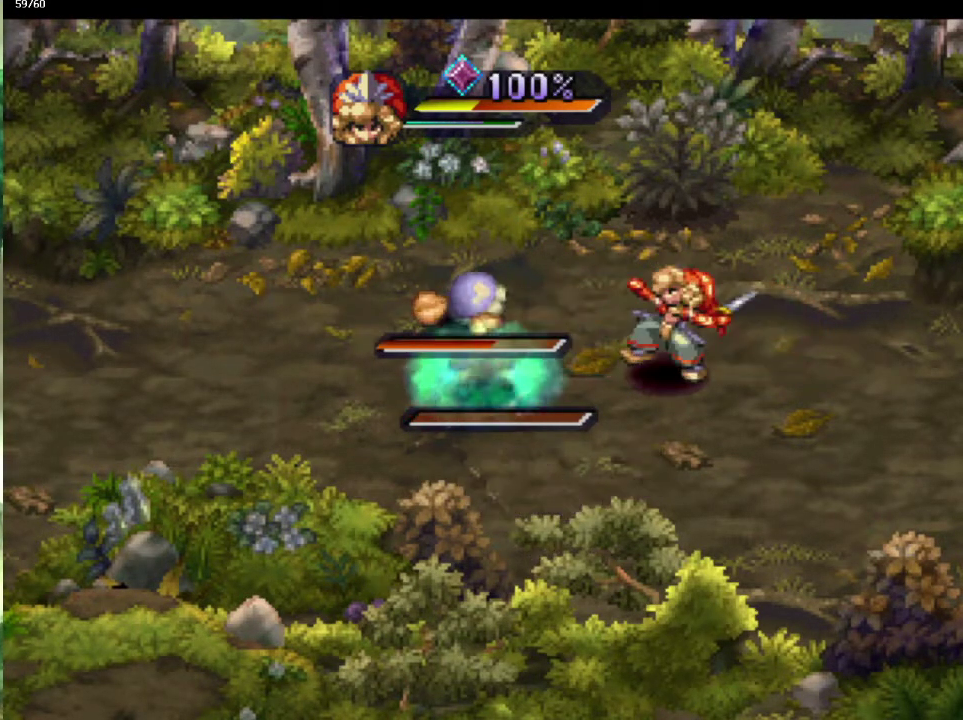
{"buttons": [], "left_stick": "up", "right_stick": "center", "events": [[17, "SQUARE", "up"], [300, "L1", "down"], [467, "L1", "up"], [500, "left_stick", "up"]]}
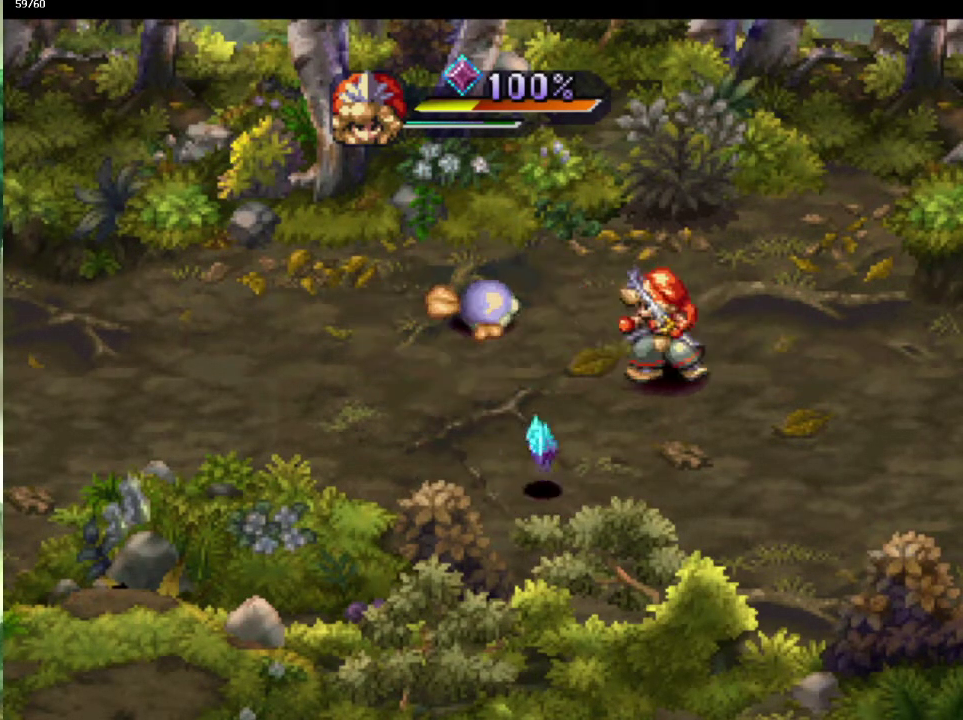
{"buttons": [], "left_stick": "center", "right_stick": "center", "events": [[200, "SQUARE", "down"], [233, "left_stick", "center"], [350, "SQUARE", "up"]]}
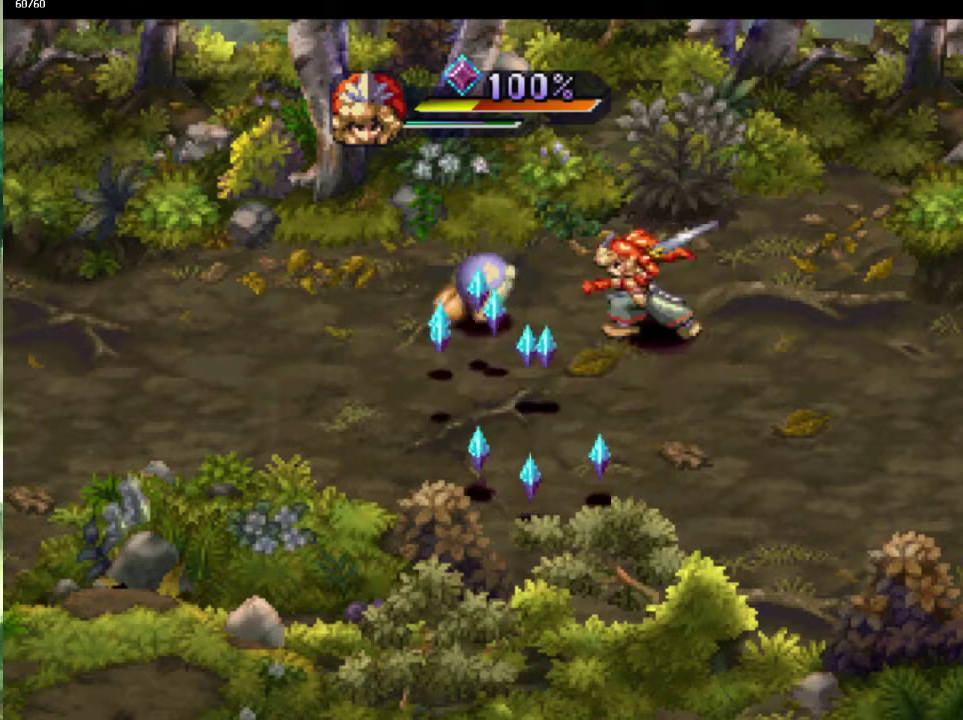
{"buttons": [], "left_stick": "up-left", "right_stick": "center", "events": [[100, "CIRCLE", "down"], [200, "CIRCLE", "up"], [283, "CIRCLE", "down"], [400, "CIRCLE", "up"], [483, "left_stick", "up-left"]]}
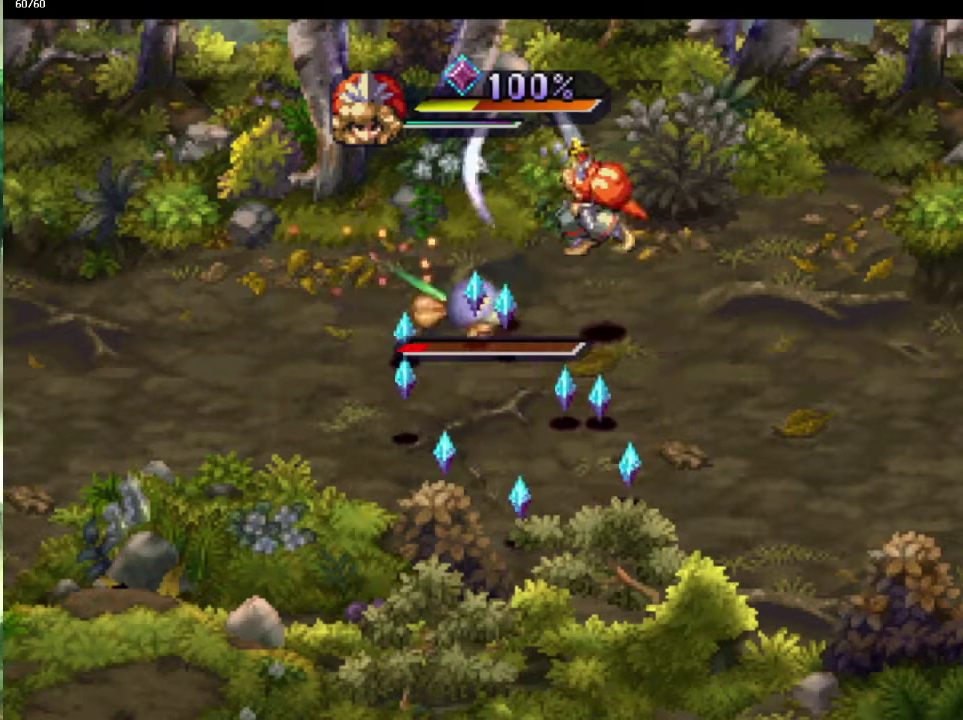
{"buttons": [], "left_stick": "right", "right_stick": "center", "events": [[117, "left_stick", "left"], [200, "left_stick", "down-left"], [267, "left_stick", "left"], [383, "left_stick", "down-left"], [483, "left_stick", "right"]]}
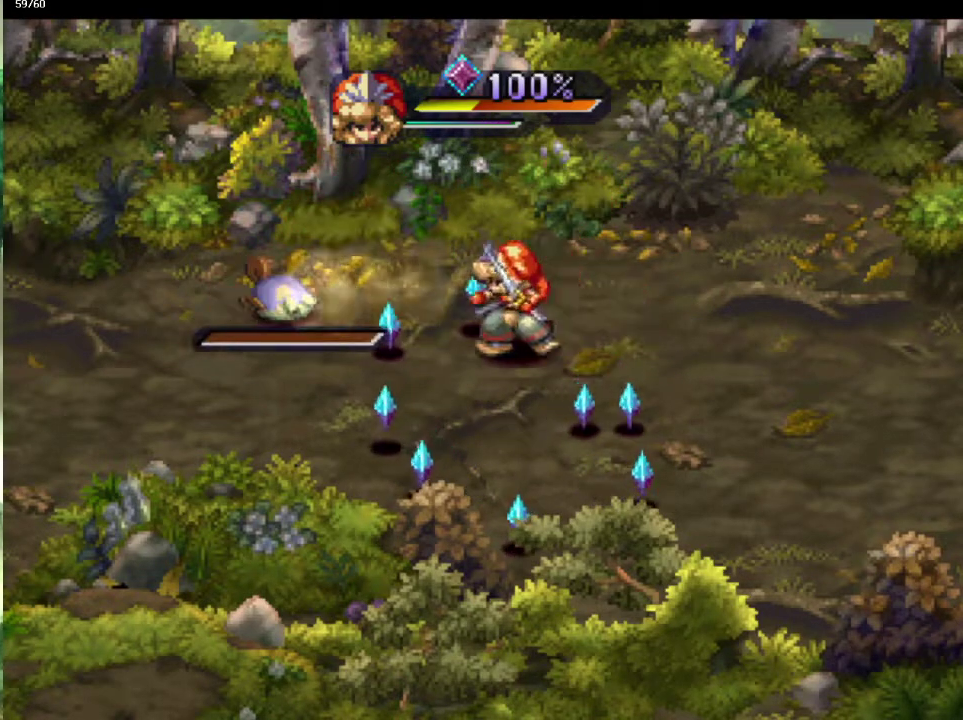
{"buttons": [], "left_stick": "down-left", "right_stick": "center", "events": [[67, "left_stick", "down-right"], [117, "left_stick", "down"], [217, "left_stick", "down-right"], [267, "left_stick", "down-left"]]}